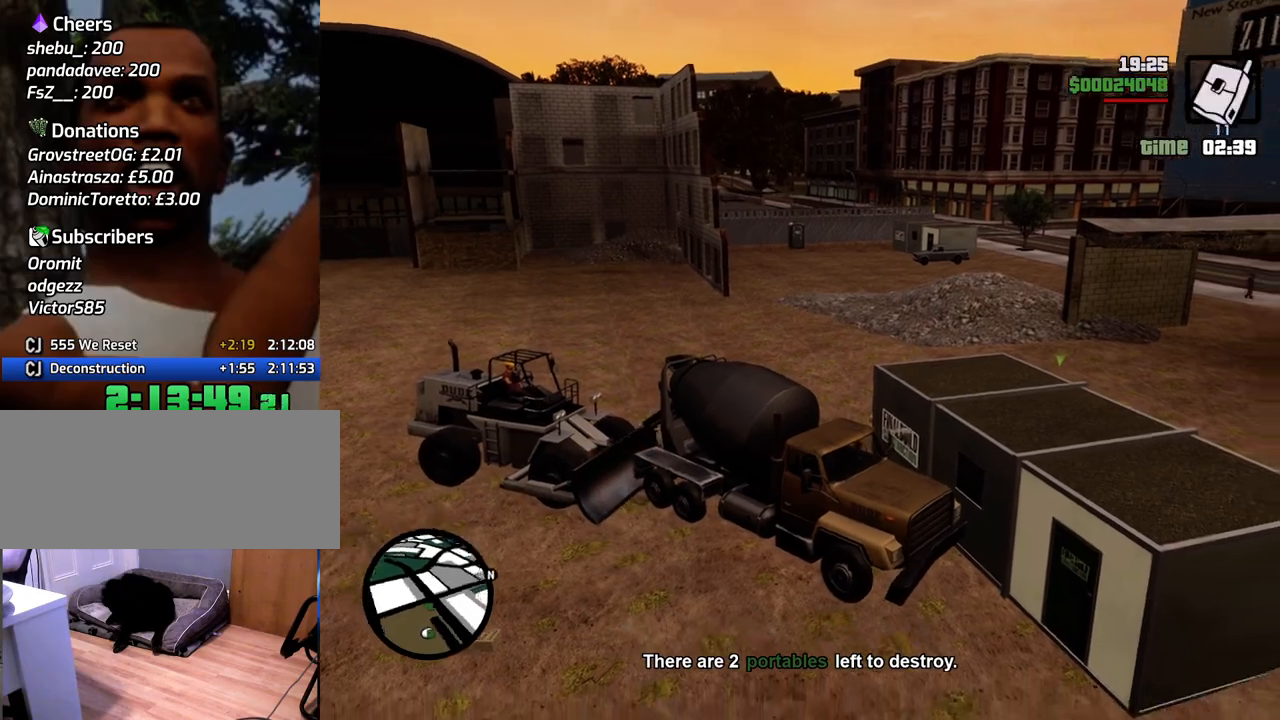
Gameplay with keyboard and mouse; each line is a JSON object with the keys and mouse buttons held at the frame after it. "events" lists presses ("down") and releases ("up") of "1", "2", "3", "4", "5", "6", "a", "alt", "c", "ctrl", "d", "down", "e", "escape", "f", "f1", "f2", "f3", "g", "h", "left", "num2", "q", "r", "right", "s", "shift", "space", "t", "tab", "up", "v", "w", "x", "z", "mouse_left", "mouse_middle", "mouse_right", "mouse_wheel_up" and "mouse_wheel_down" between this image and that frame as [ms after this image, input, new state], when the widget could be followed in between. "mouse_left", "mouse_middle", "mouse_right", "mouse_wheel_up", "mouse_wheel_down" = the "left", "middle", "right", "wheel_up", "wheel_down" buttons of the "mouse" list. No other keys are recorded. Mouse movement is not recorded.
{"keys": [], "mouse": ["wheel_up"], "events": [[151, "mouse_wheel_down", "down"], [201, "mouse_wheel_down", "up"], [435, "mouse_wheel_up", "down"]]}
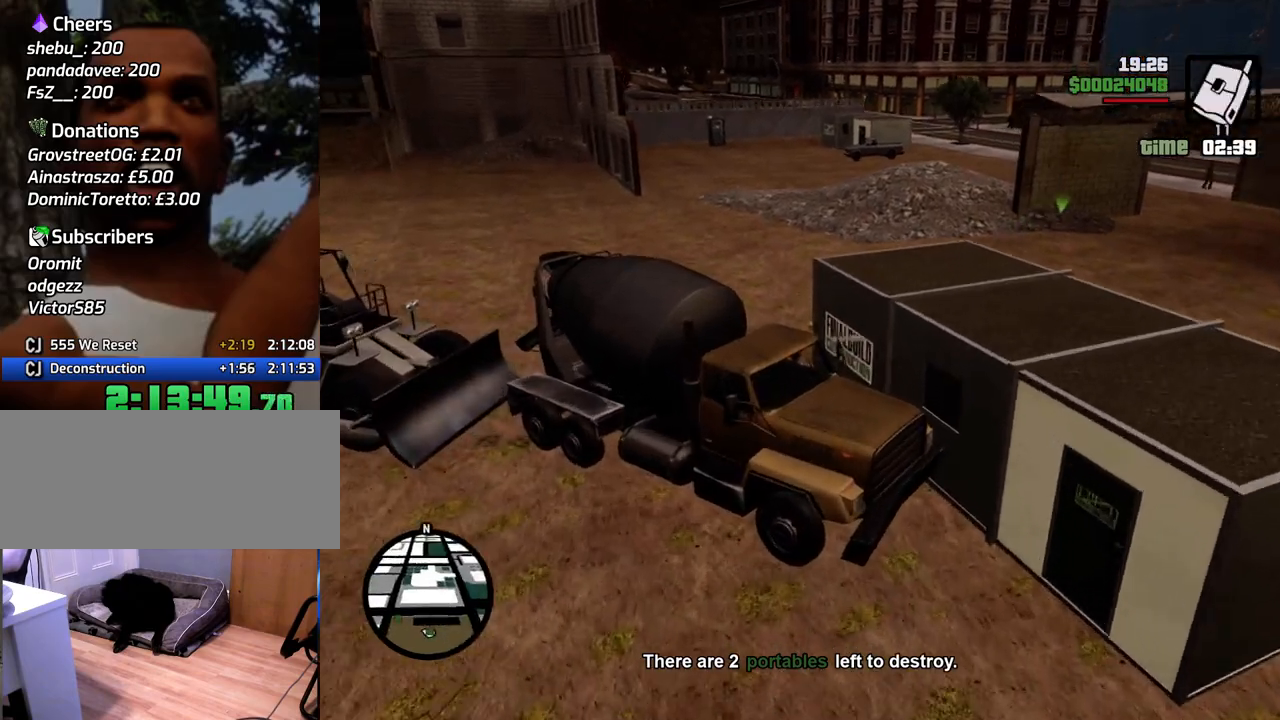
{"keys": ["d", "w"], "mouse": [], "events": [[33, "mouse_wheel_up", "up"], [267, "d", "down"], [267, "w", "down"]]}
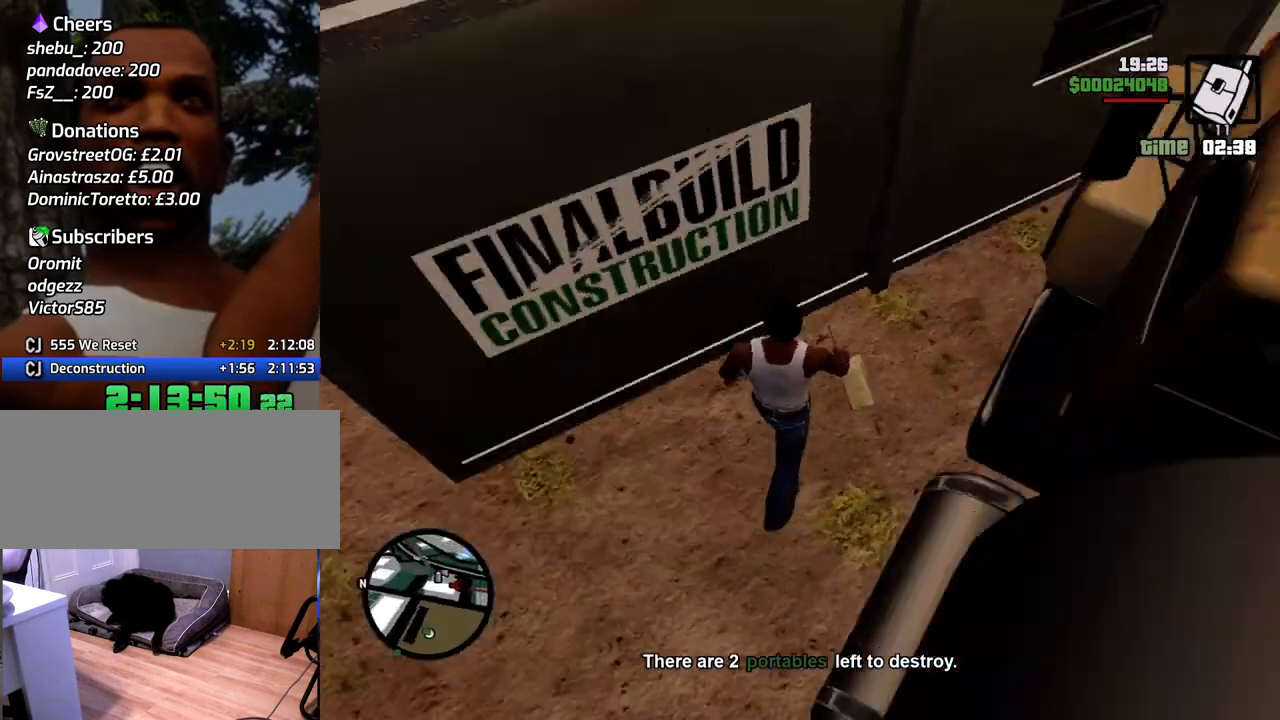
{"keys": ["a", "w"], "mouse": [], "events": [[17, "mouse_left", "down"], [50, "d", "up"], [100, "mouse_left", "up"], [334, "a", "down"]]}
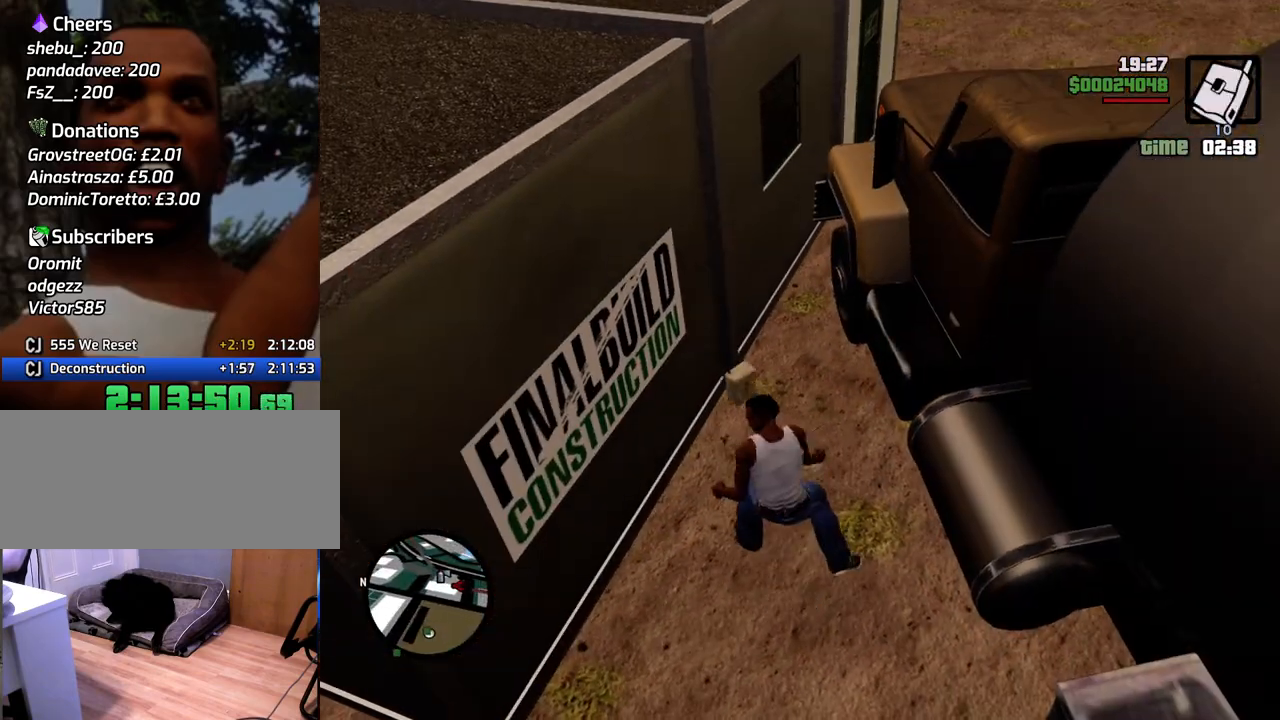
{"keys": ["a", "space", "w"], "mouse": [], "events": [[67, "w", "up"], [167, "space", "down"], [268, "w", "down"]]}
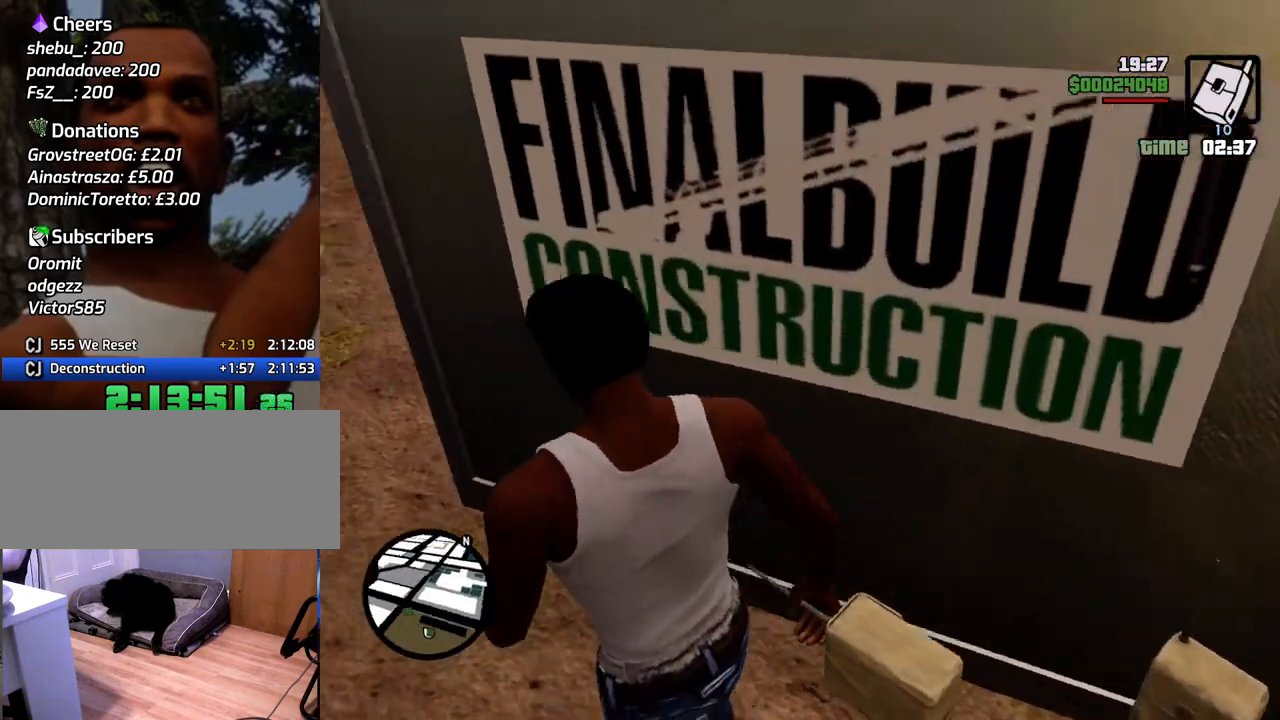
{"keys": ["space", "w"], "mouse": [], "events": [[301, "a", "up"], [351, "mouse_wheel_down", "down"], [401, "mouse_wheel_down", "up"]]}
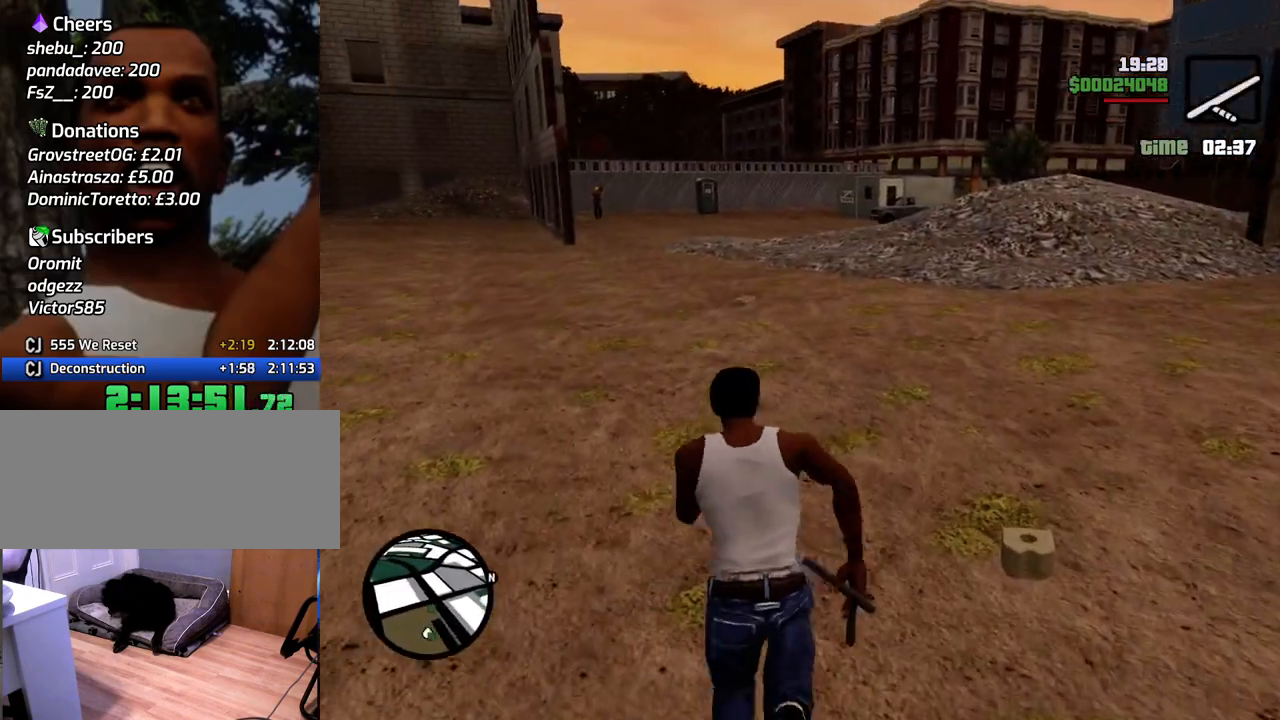
{"keys": ["a", "space", "w"], "mouse": [], "events": [[33, "mouse_wheel_down", "down"], [83, "mouse_wheel_down", "up"], [317, "a", "down"], [317, "mouse_wheel_down", "down"], [367, "mouse_wheel_down", "up"]]}
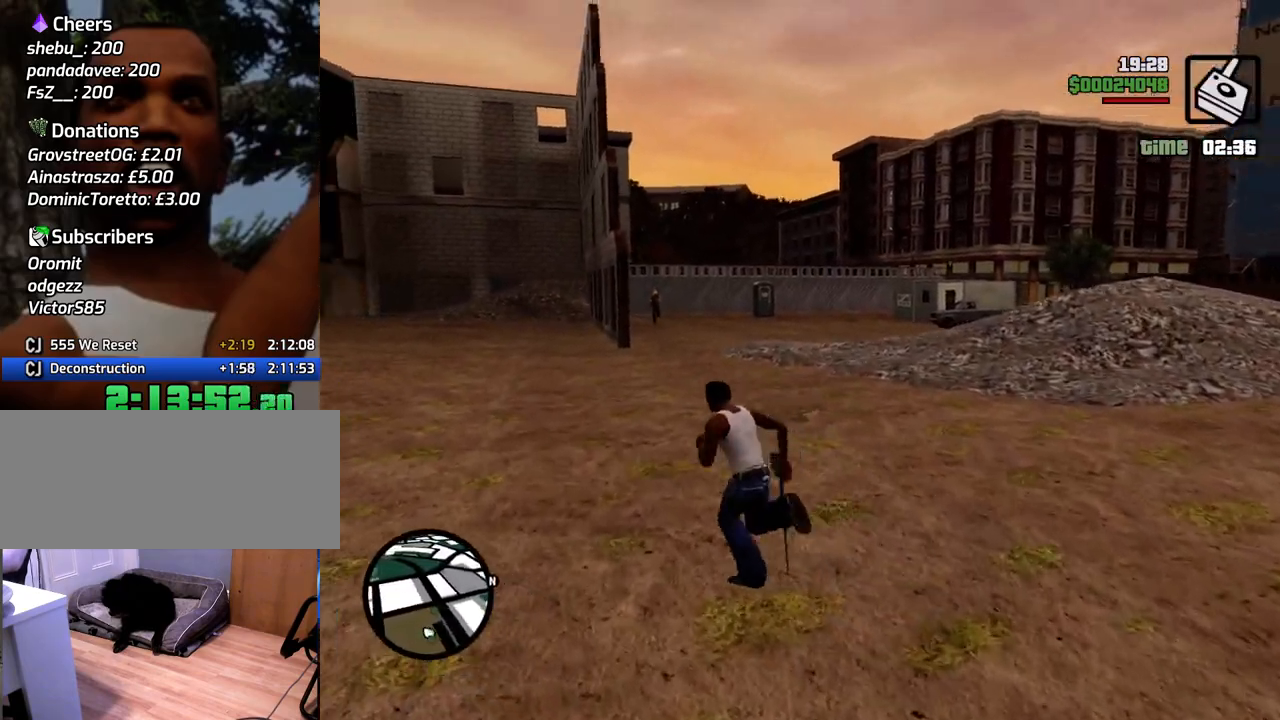
{"keys": ["space", "w"], "mouse": [], "events": [[284, "a", "up"]]}
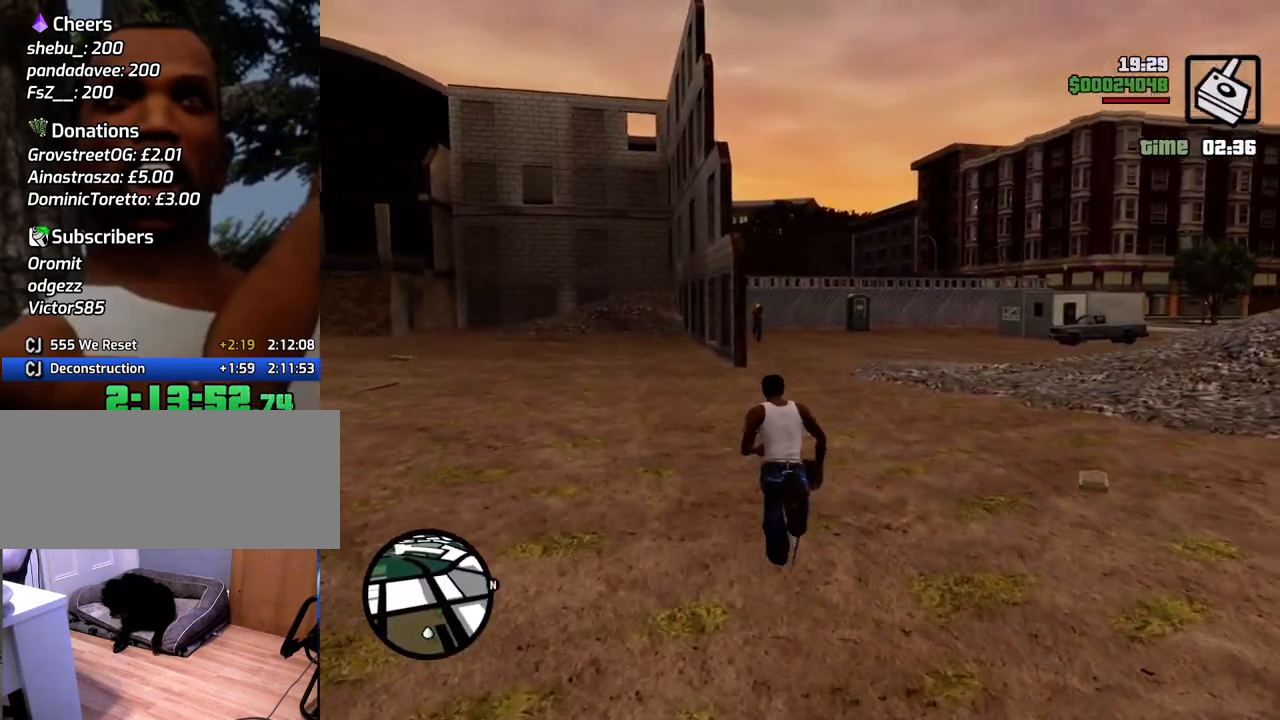
{"keys": ["space", "w"], "mouse": [], "events": [[401, "mouse_left", "down"], [451, "mouse_left", "up"]]}
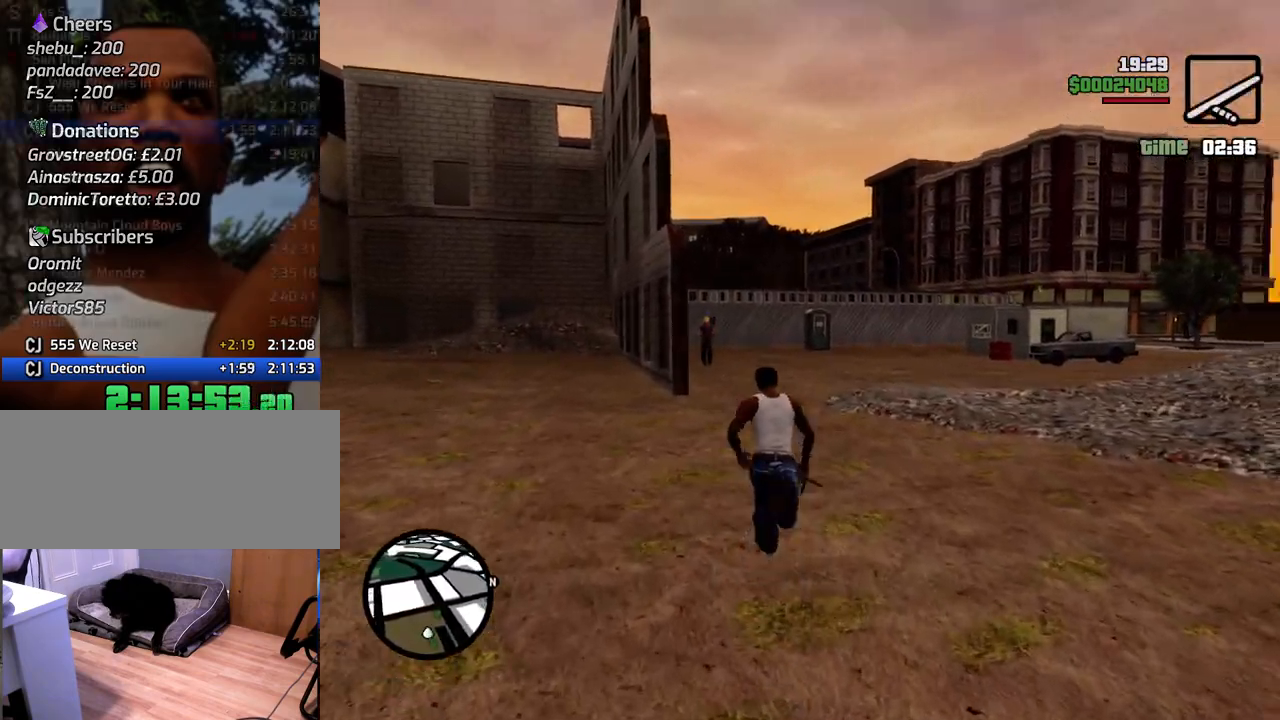
{"keys": ["w"], "mouse": ["right"], "events": [[134, "a", "down"], [134, "space", "up"], [184, "mouse_wheel_down", "down"], [234, "mouse_wheel_down", "up"], [317, "a", "up"], [501, "mouse_right", "down"]]}
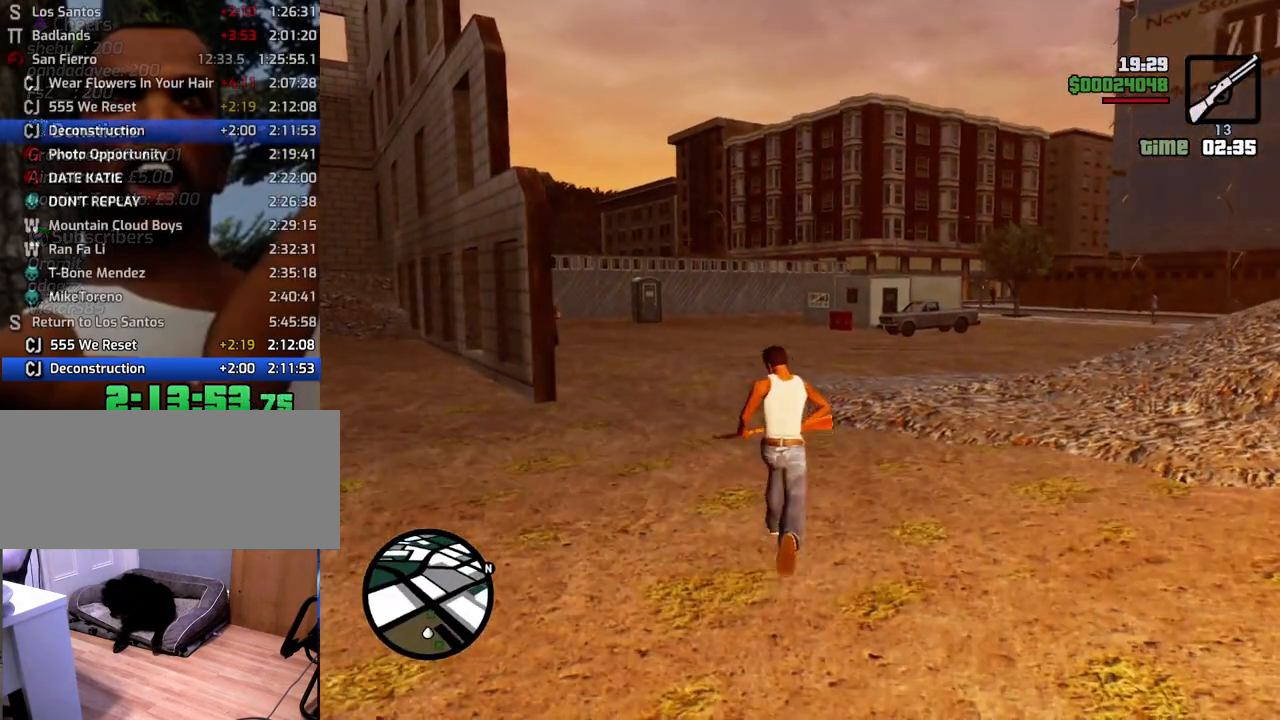
{"keys": [], "mouse": ["right"], "events": [[100, "w", "up"]]}
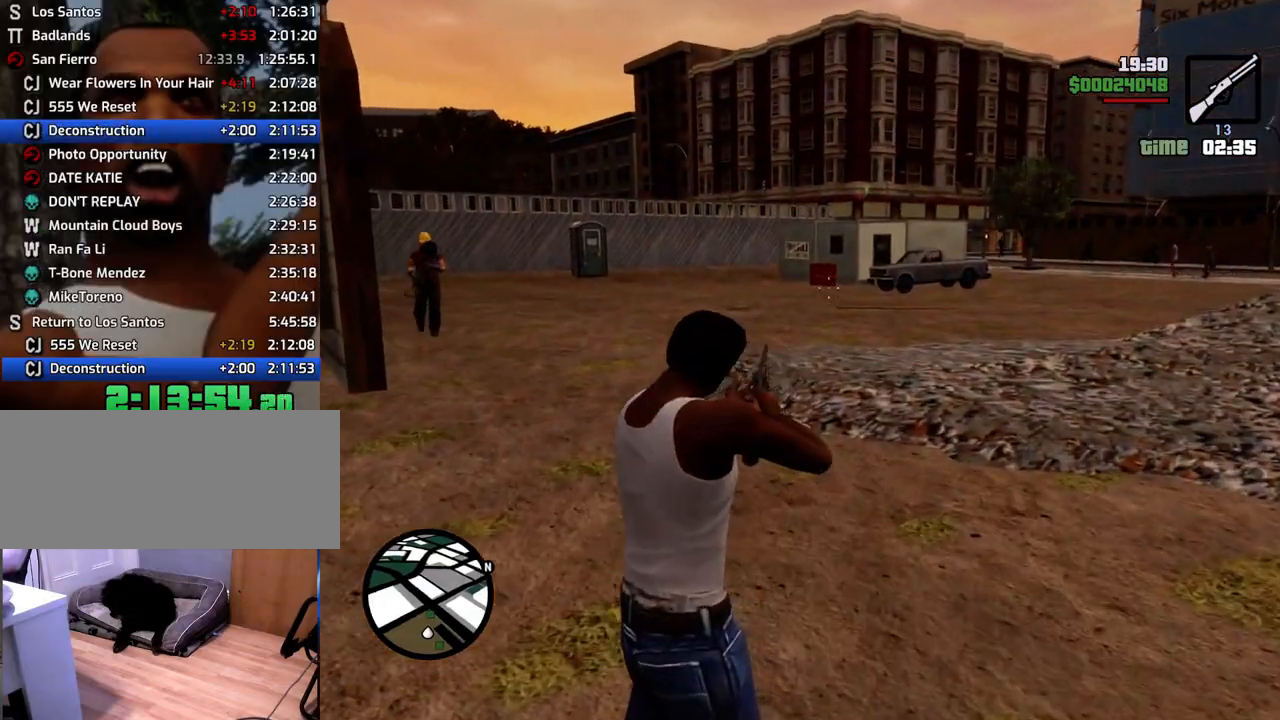
{"keys": ["d", "w"], "mouse": [], "events": [[167, "mouse_left", "down"], [301, "mouse_left", "up"], [351, "mouse_right", "up"], [401, "w", "down"], [451, "d", "down"]]}
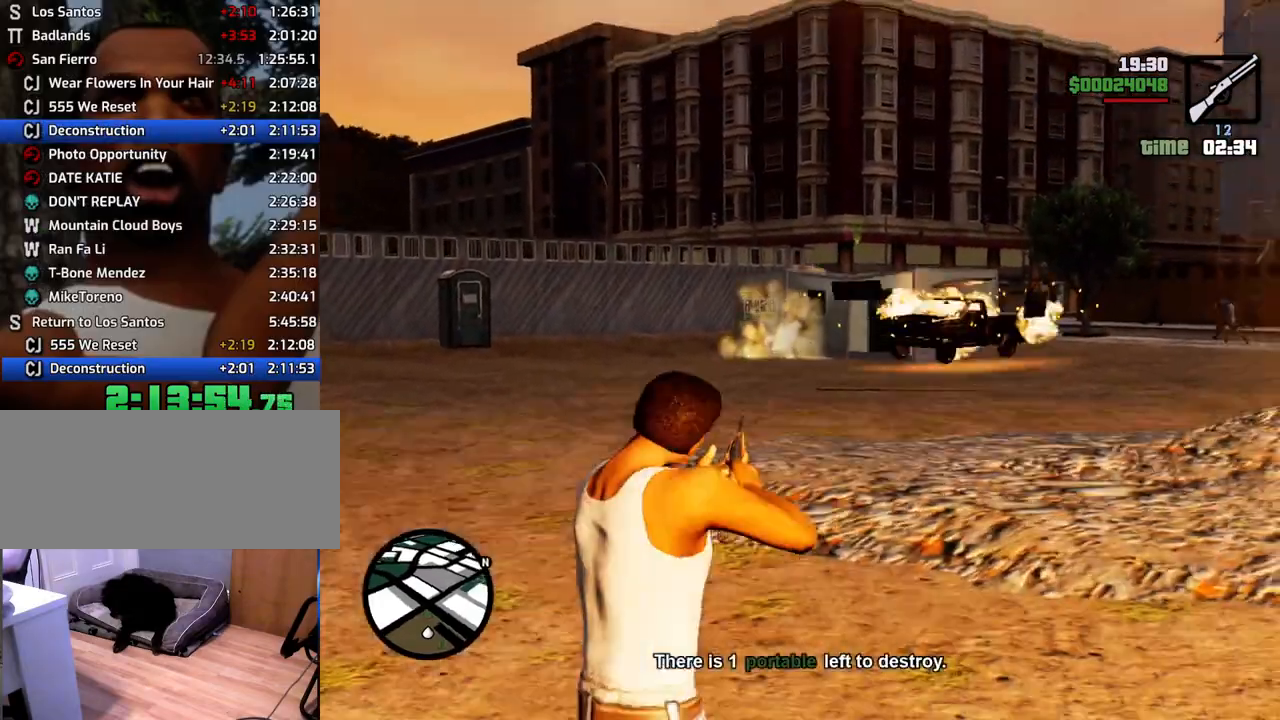
{"keys": ["d", "space", "w"], "mouse": [], "events": [[83, "mouse_wheel_up", "down"], [83, "space", "down"], [133, "mouse_wheel_up", "up"], [267, "1", "down"], [417, "1", "up"]]}
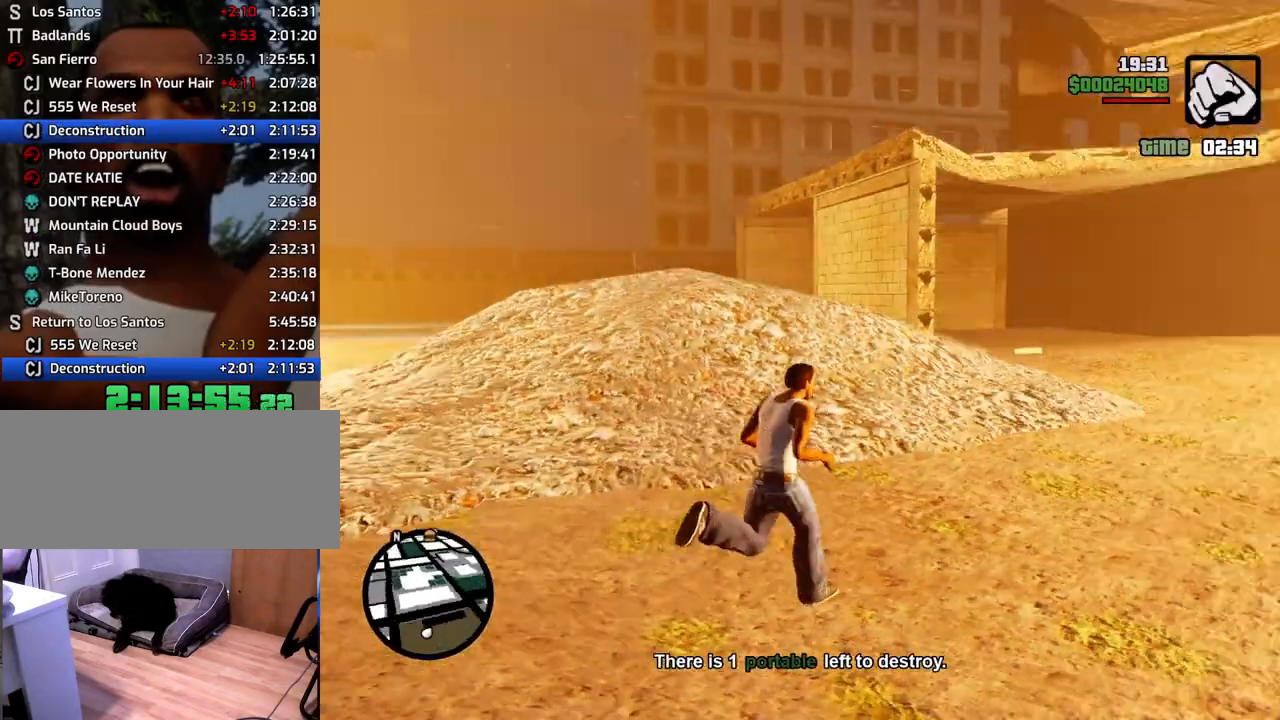
{"keys": ["space", "w"], "mouse": [], "events": [[100, "d", "up"]]}
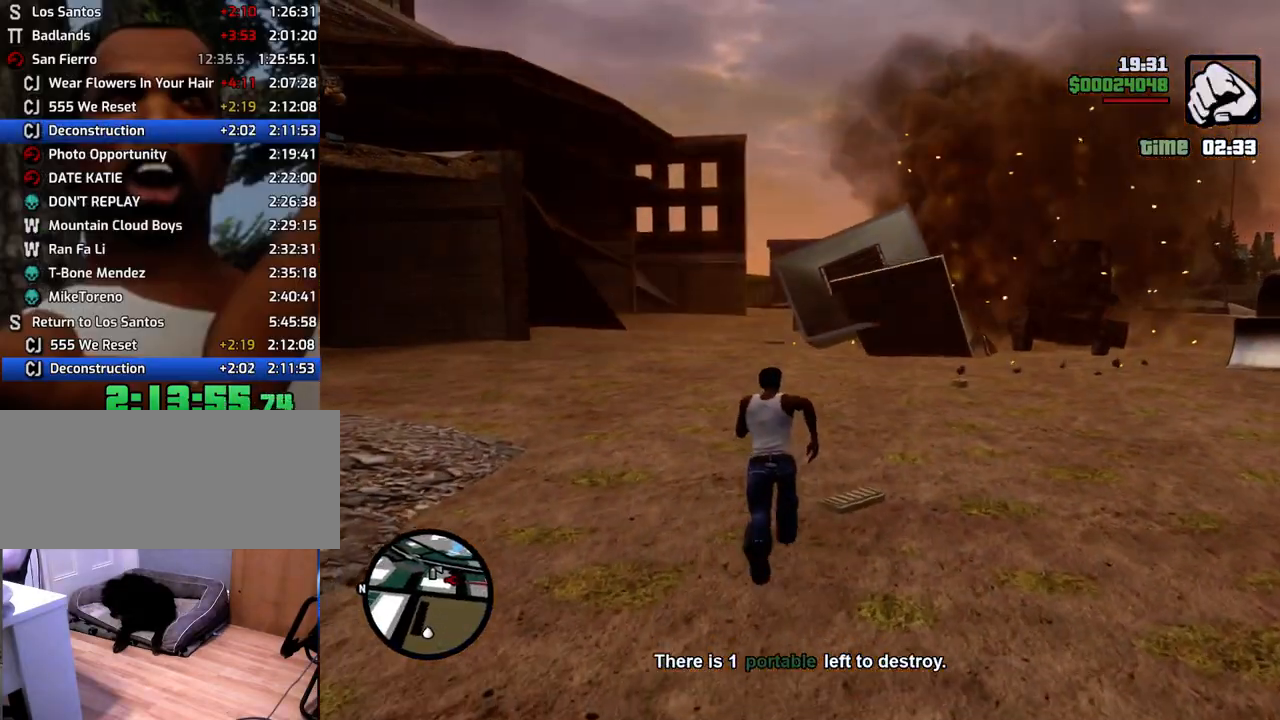
{"keys": ["w"], "mouse": [], "events": [[484, "space", "up"]]}
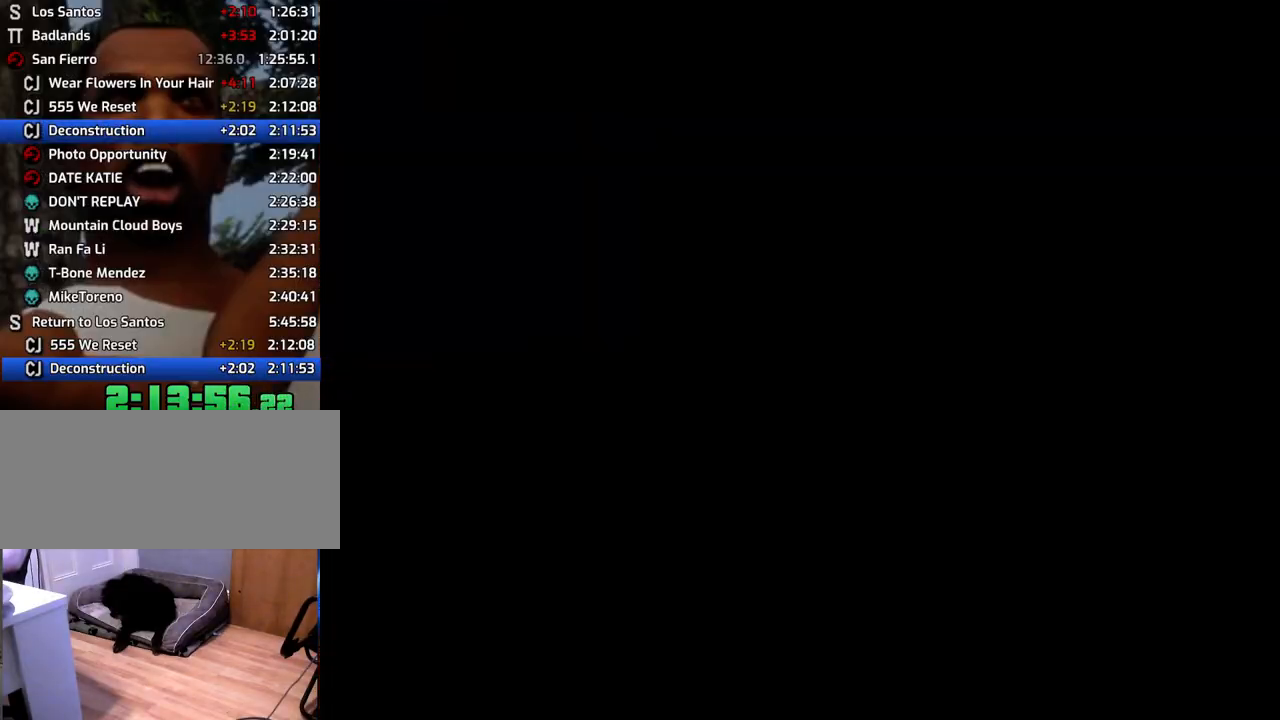
{"keys": ["a", "w"], "mouse": [], "events": [[33, "w", "up"], [134, "space", "down"], [234, "a", "down"], [234, "space", "up"], [234, "w", "down"], [317, "a", "up"], [317, "w", "up"], [368, "d", "down"], [368, "space", "down"], [418, "d", "up"], [468, "a", "down"], [468, "space", "up"], [468, "w", "down"]]}
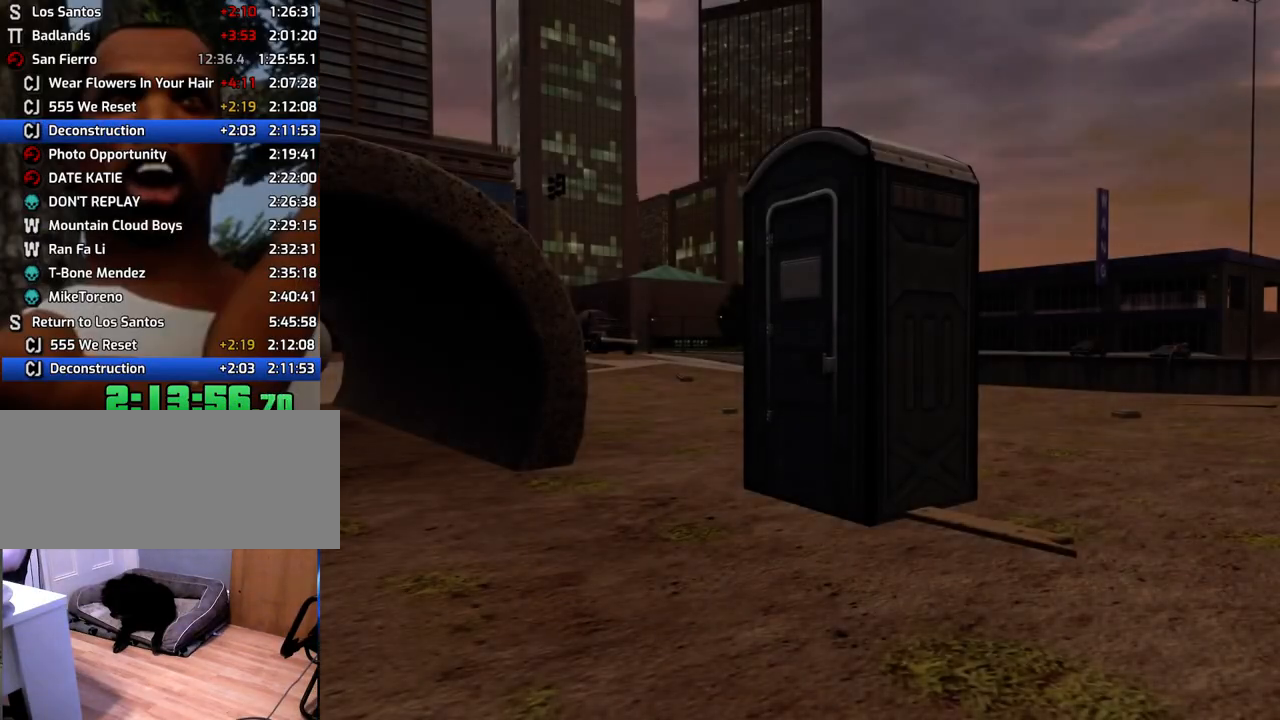
{"keys": ["d", "w"], "mouse": [], "events": [[66, "a", "up"], [66, "d", "down"], [66, "w", "up"], [116, "d", "up"], [116, "space", "down"], [217, "a", "down"], [217, "space", "up"], [217, "w", "down"], [250, "a", "up"], [300, "d", "down"], [300, "w", "up"], [350, "d", "up"], [350, "space", "down"], [400, "a", "down"], [400, "w", "down"], [451, "space", "up"], [501, "a", "up"], [501, "d", "down"]]}
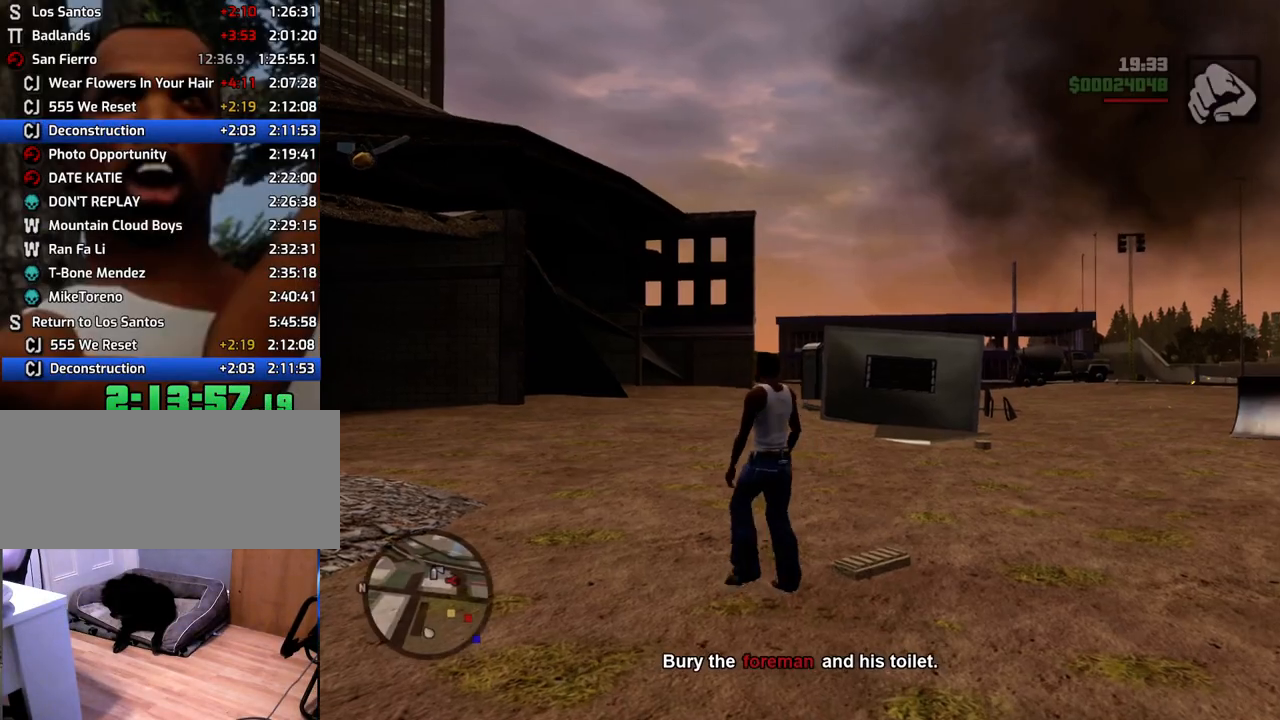
{"keys": ["d", "space", "w"], "mouse": [], "events": [[33, "space", "down"], [33, "w", "up"], [83, "w", "down"]]}
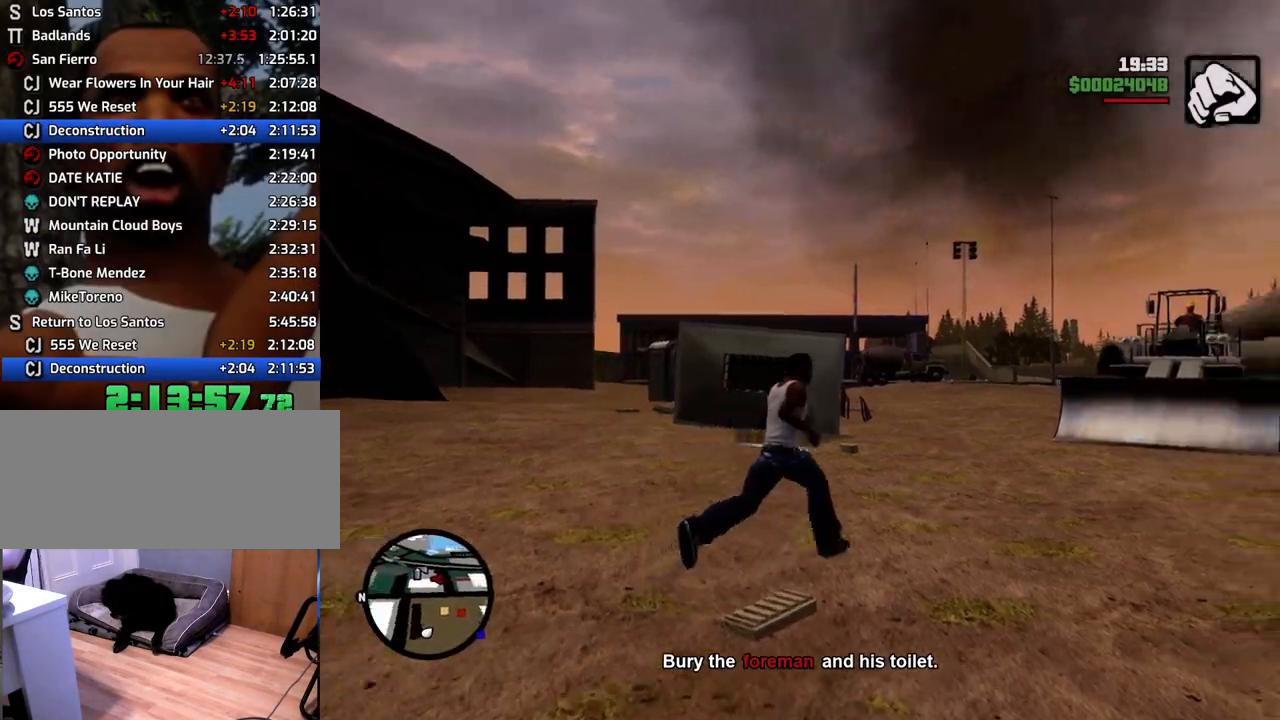
{"keys": ["space", "w"], "mouse": [], "events": [[150, "d", "up"]]}
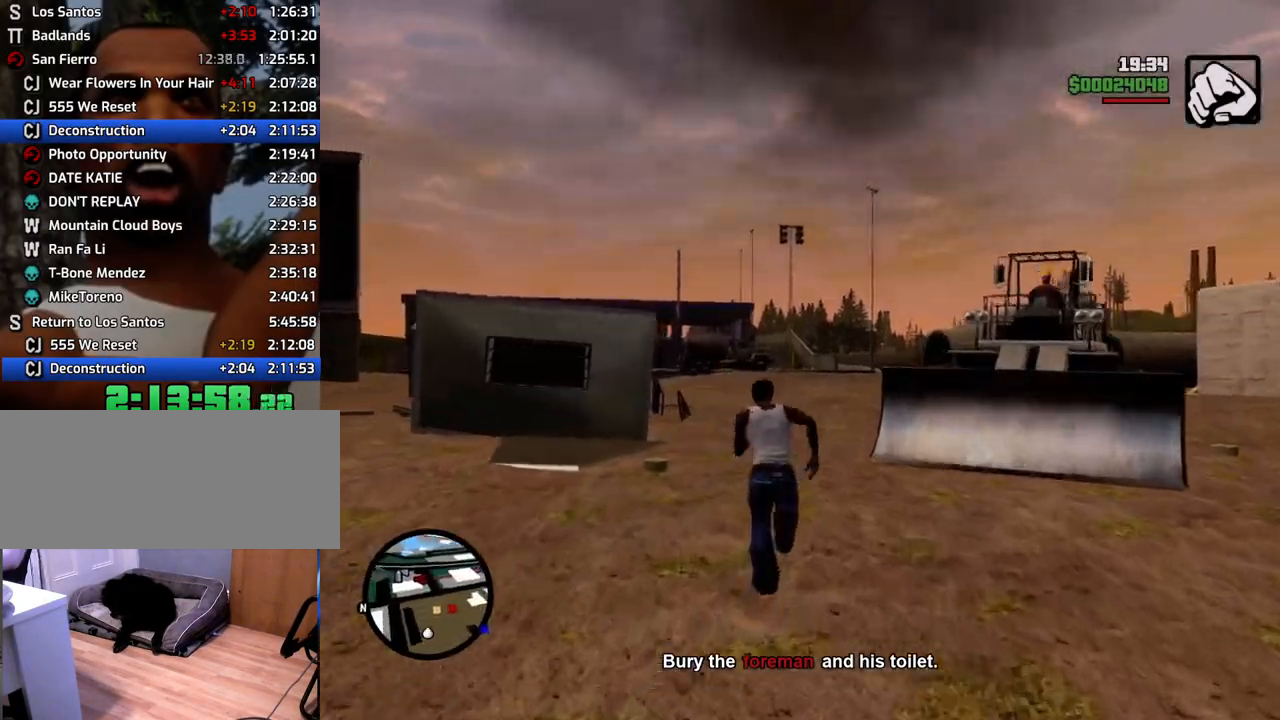
{"keys": ["space", "w"], "mouse": [], "events": []}
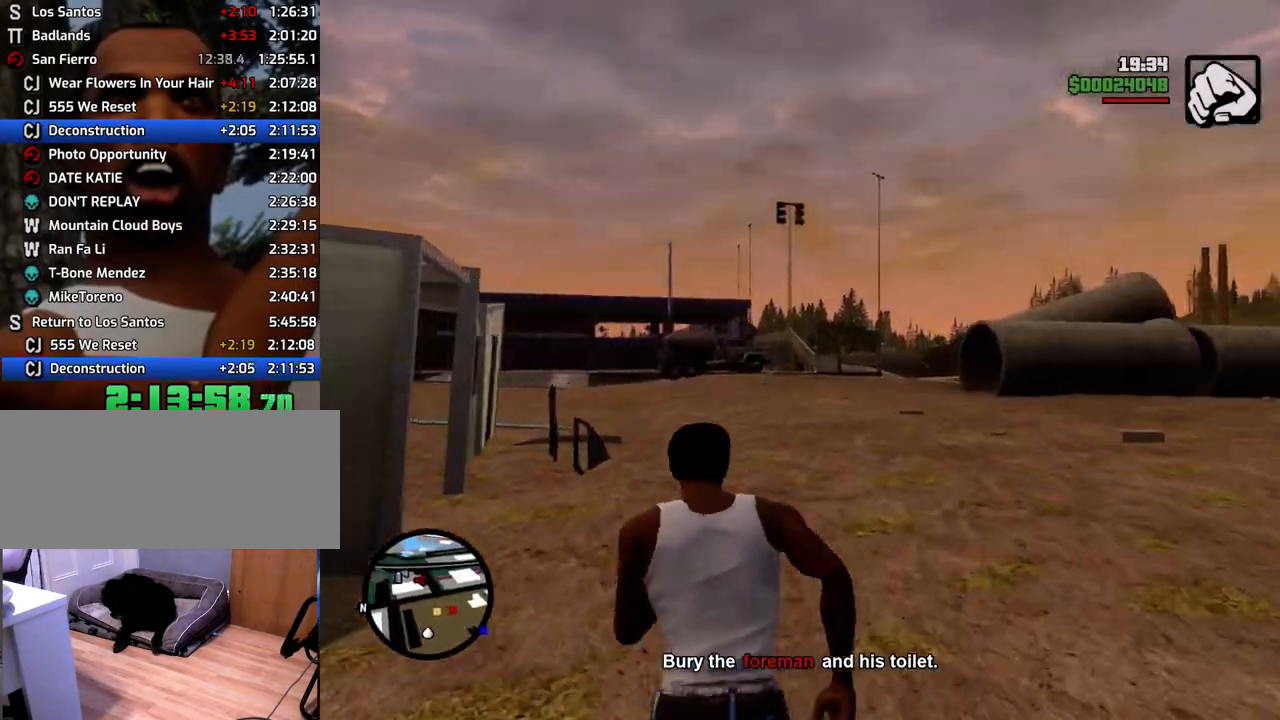
{"keys": ["space", "w"], "mouse": [], "events": []}
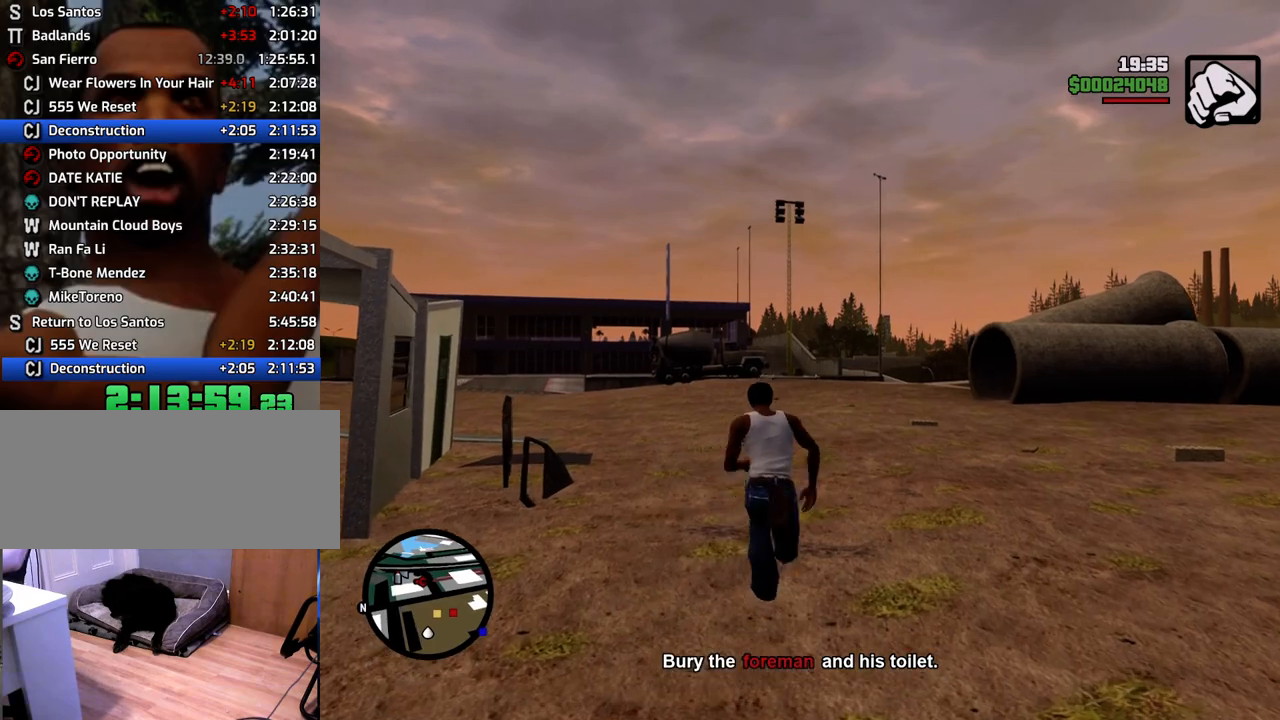
{"keys": ["space", "w"], "mouse": [], "events": []}
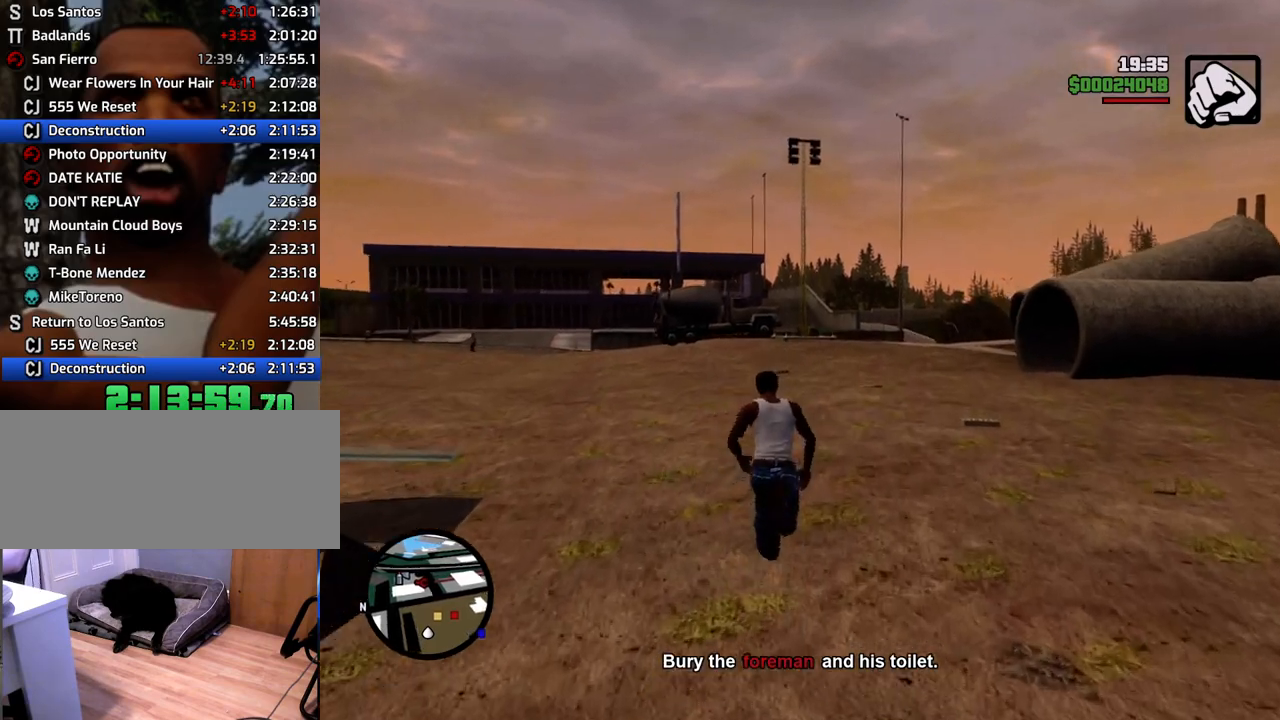
{"keys": ["space", "w"], "mouse": [], "events": []}
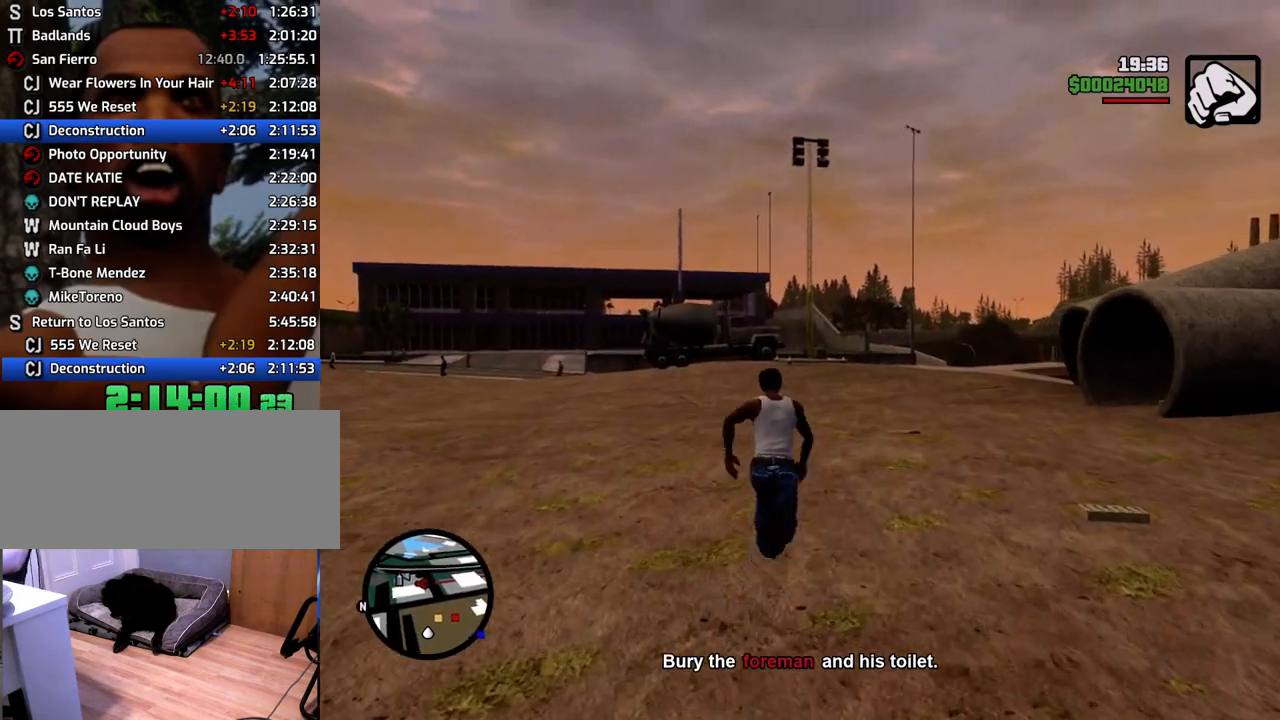
{"keys": ["space", "w"], "mouse": [], "events": []}
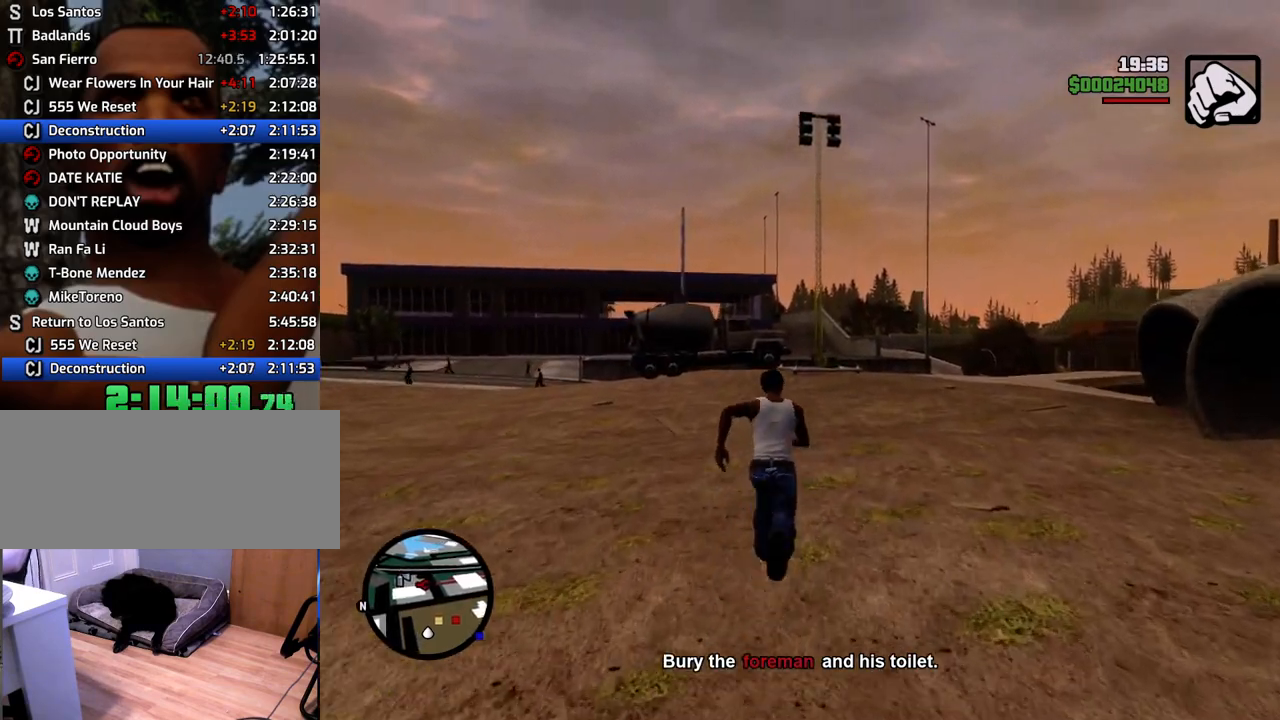
{"keys": ["space", "w"], "mouse": [], "events": []}
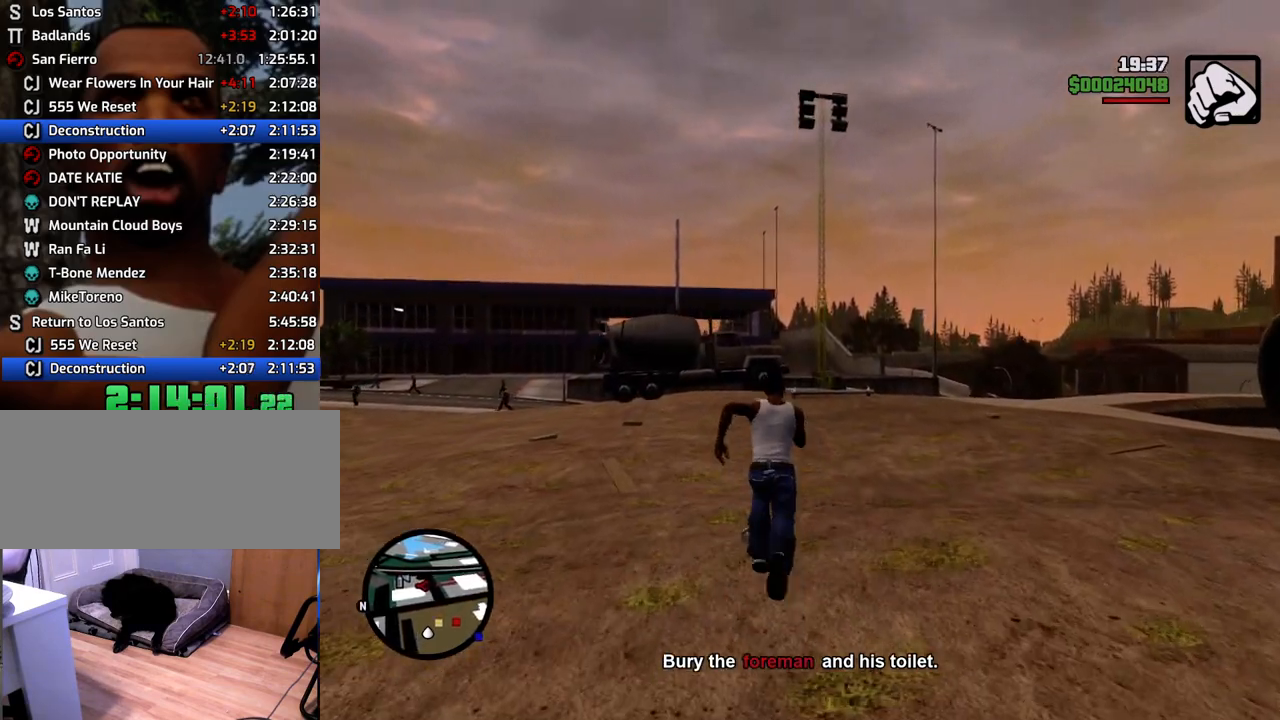
{"keys": ["space", "w"], "mouse": [], "events": []}
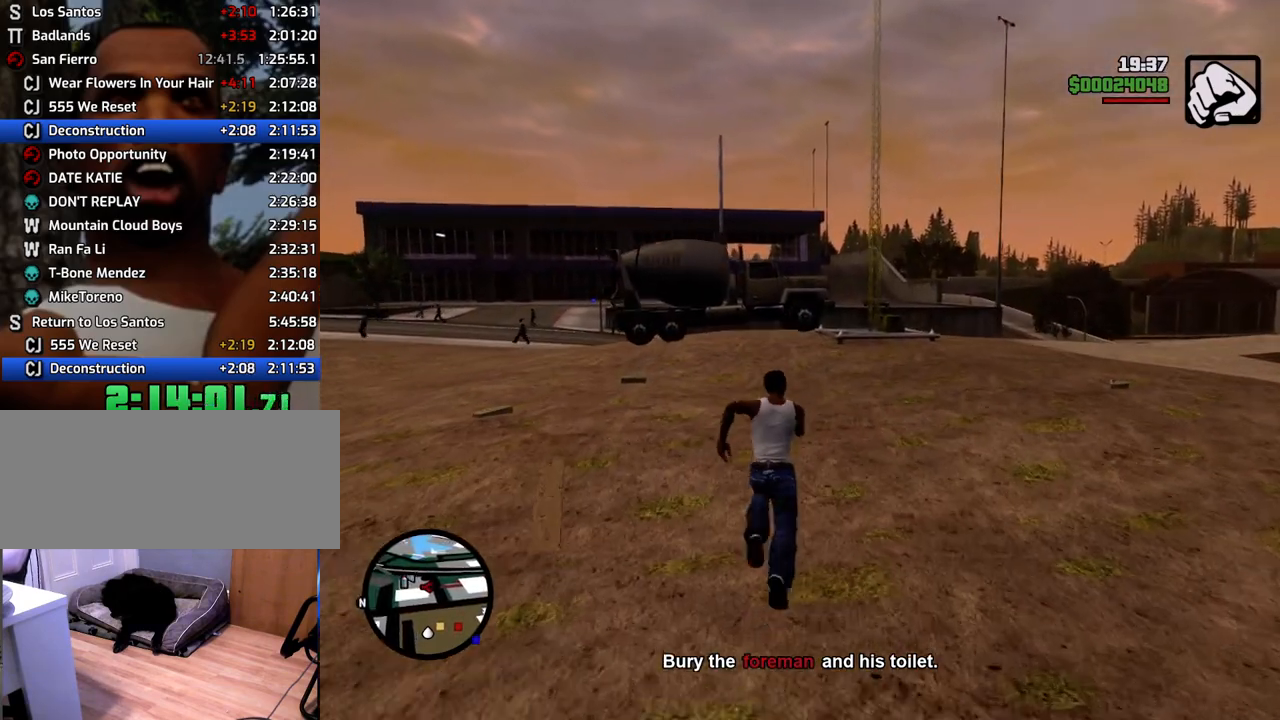
{"keys": ["space", "w"], "mouse": [], "events": []}
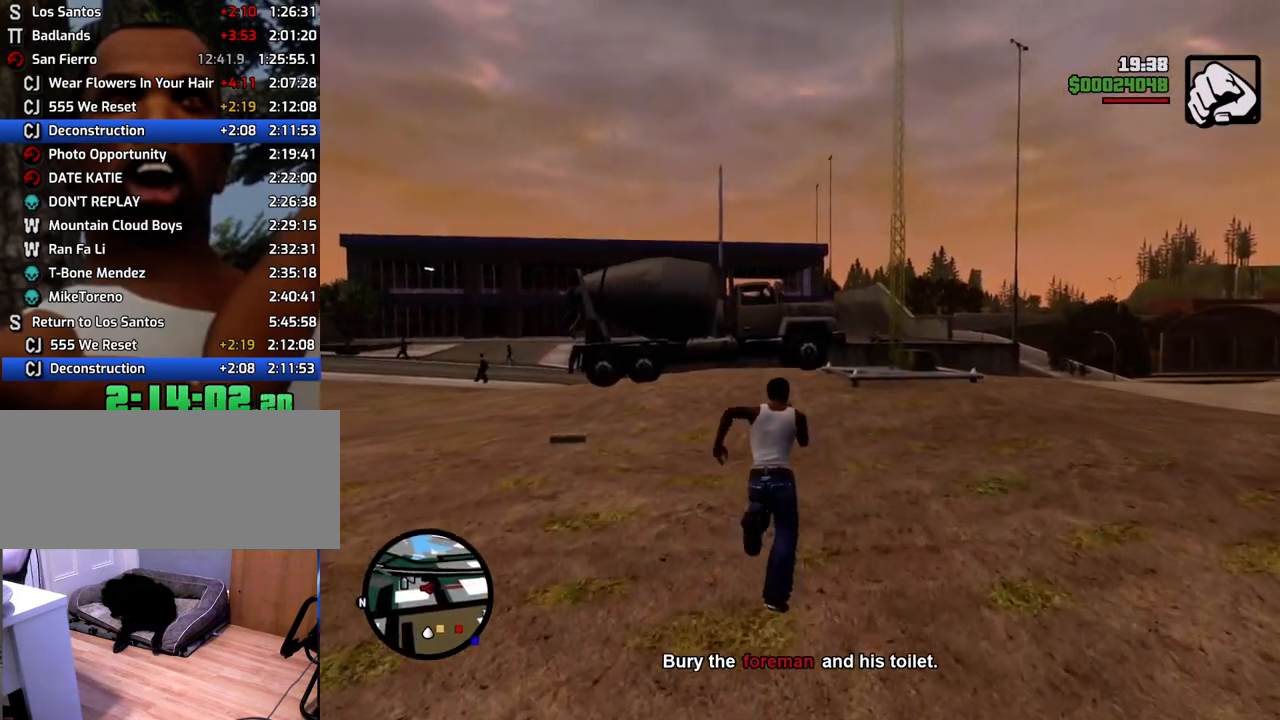
{"keys": ["space", "w"], "mouse": [], "events": []}
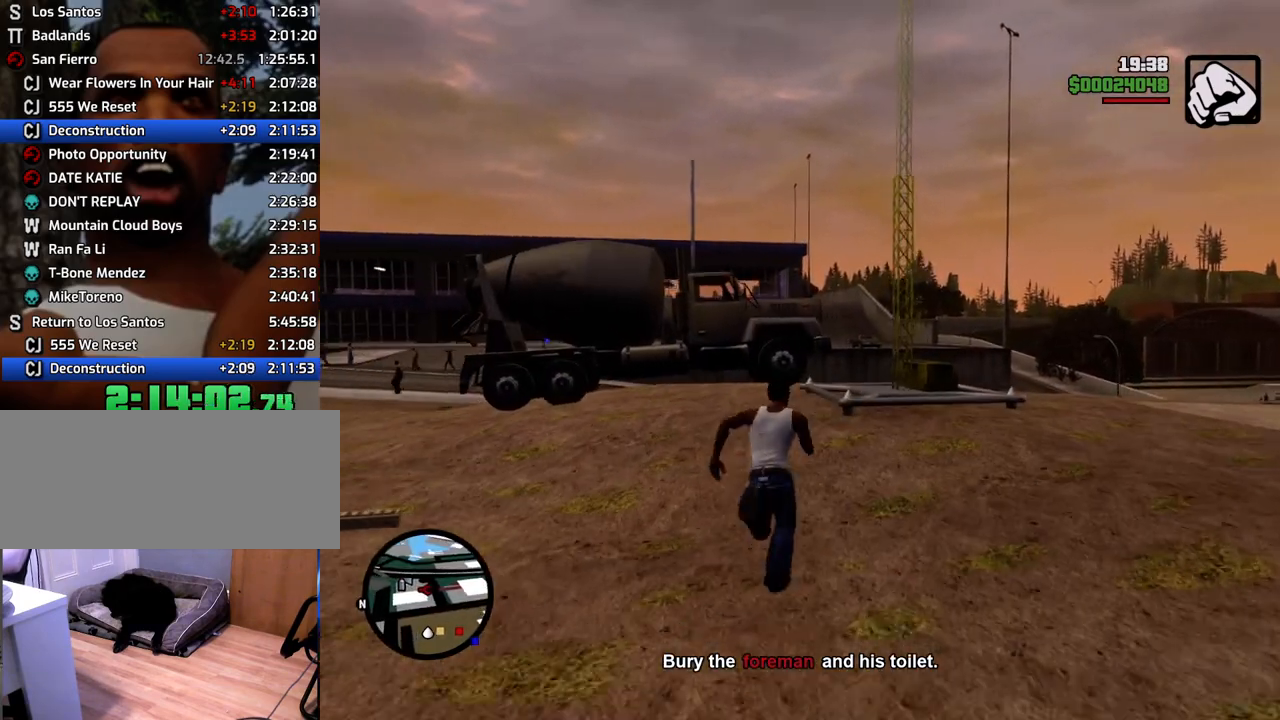
{"keys": ["space", "w"], "mouse": [], "events": []}
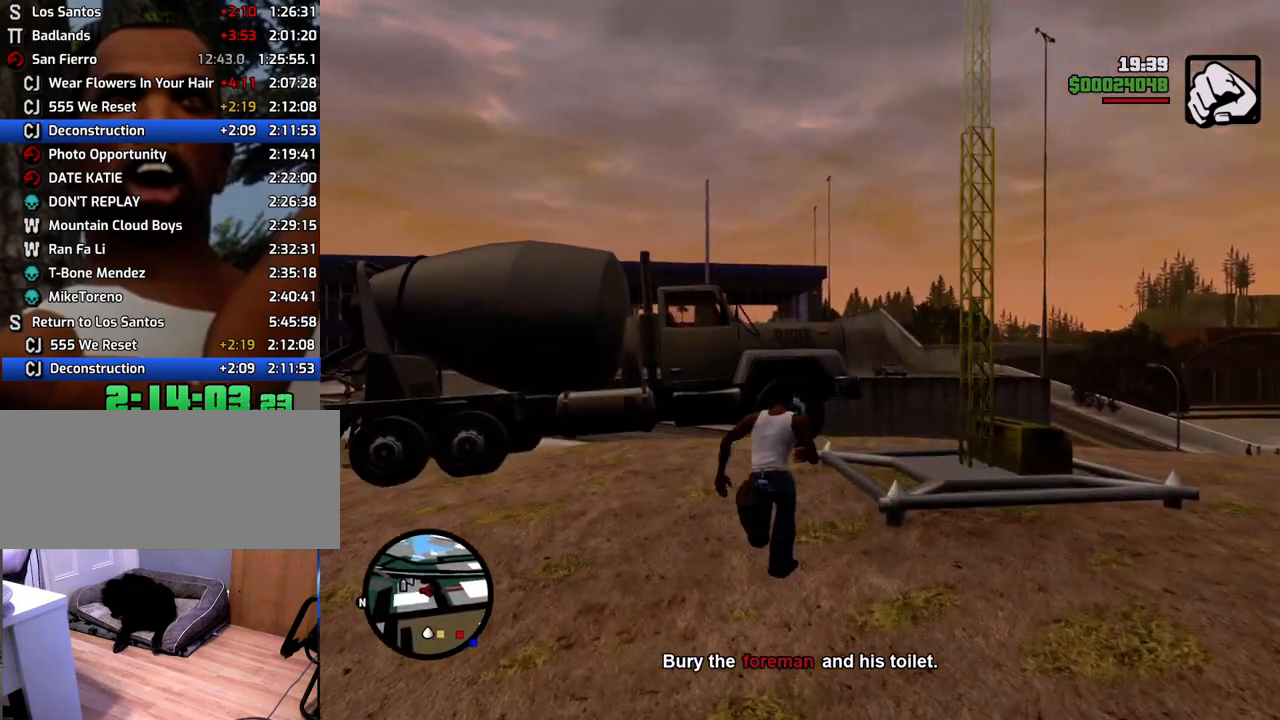
{"keys": ["d", "space", "w"], "mouse": [], "events": [[300, "d", "down"]]}